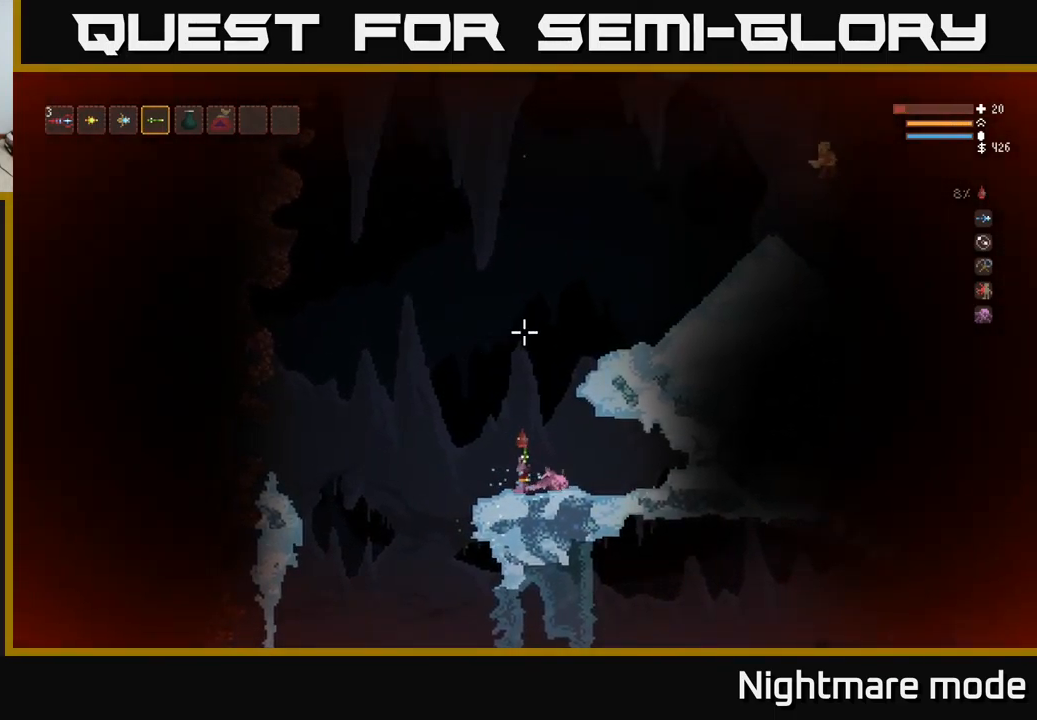
Gameplay with a controller (Xbox layout); each line is a JSON object with the inputs held at the frame after it. "events" lists button and stick changes between this image and that frame as [ms after this image, input, new state], when the widget could be followed in between.
{"buttons": [], "left_stick": "right", "right_stick": "up", "events": [[400, "left_stick", "right"]]}
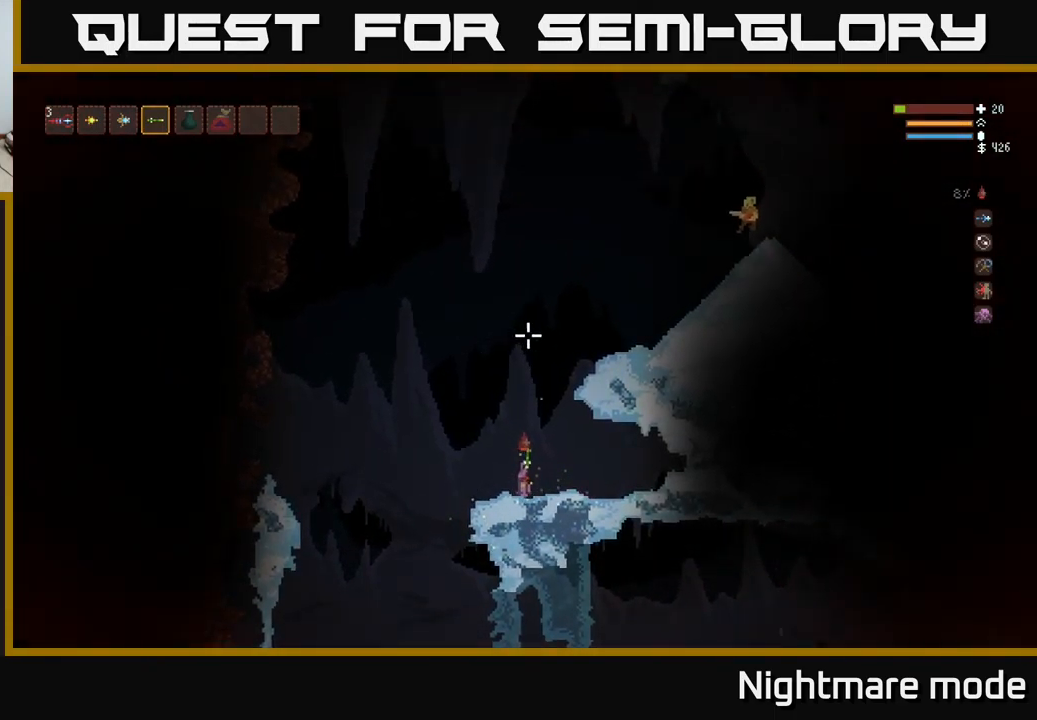
{"buttons": ["L2"], "left_stick": "left", "right_stick": "up-right", "events": [[50, "L1", "down"], [117, "left_stick", "center"], [134, "L1", "up"], [184, "L1", "down"], [267, "L1", "up"], [350, "L2", "down"], [400, "left_stick", "left"], [434, "right_stick", "up-right"]]}
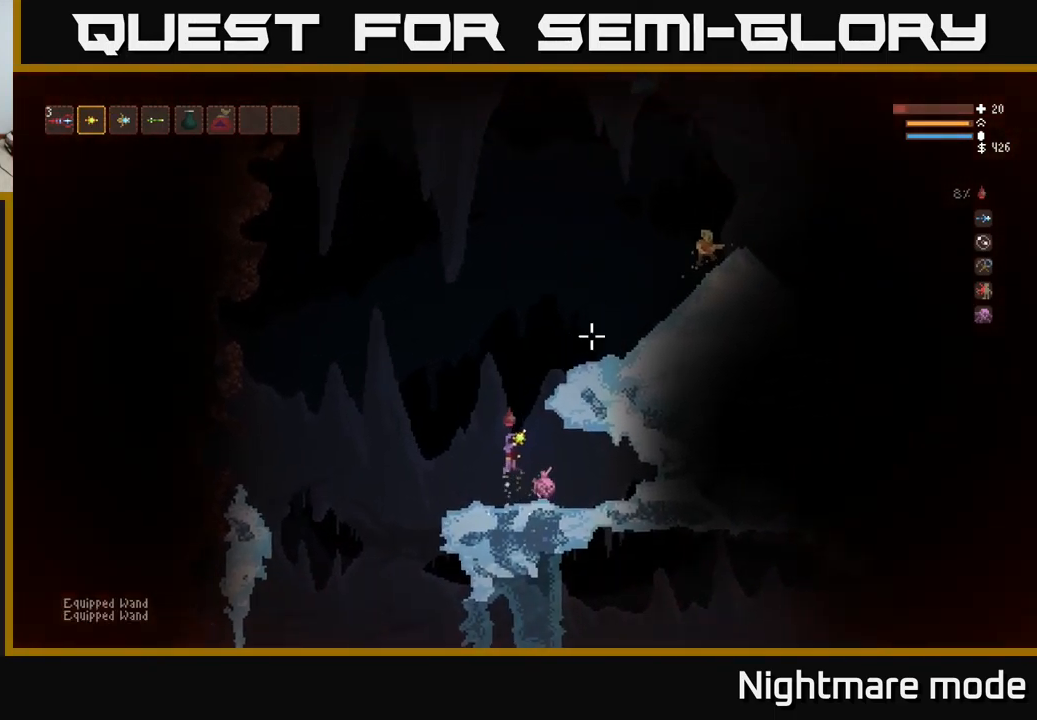
{"buttons": ["L2"], "left_stick": "right", "right_stick": "up-right", "events": [[100, "left_stick", "center"], [167, "left_stick", "right"]]}
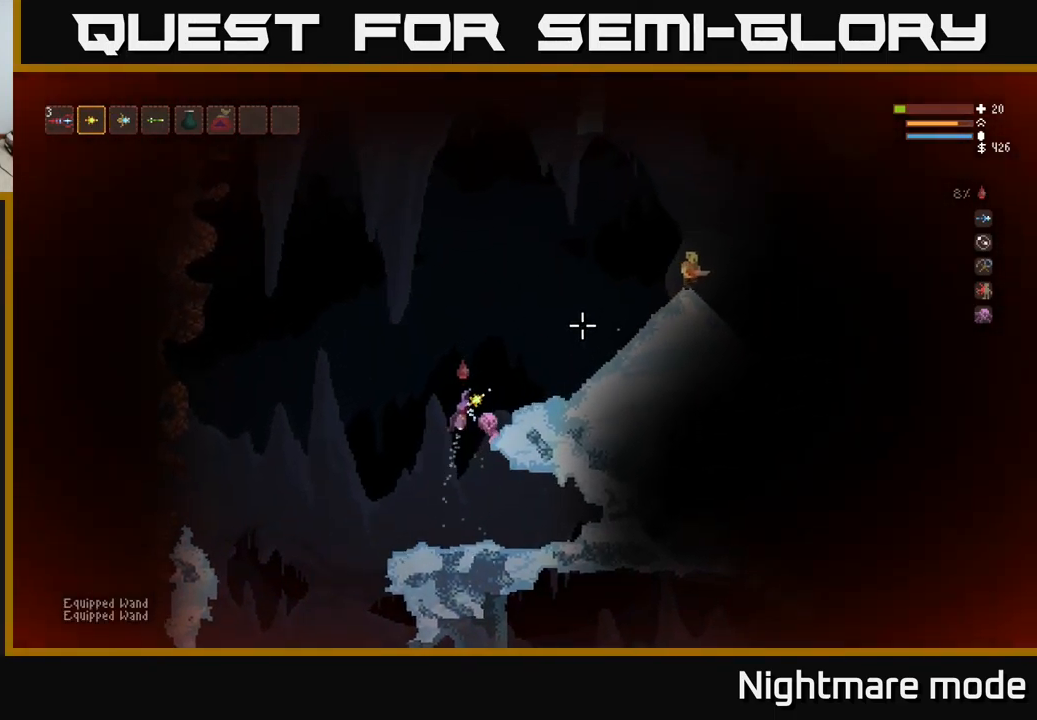
{"buttons": [], "left_stick": "center", "right_stick": "up-right", "events": [[267, "L2", "up"], [317, "R2", "down"], [367, "R2", "up"], [384, "left_stick", "up"], [451, "left_stick", "center"]]}
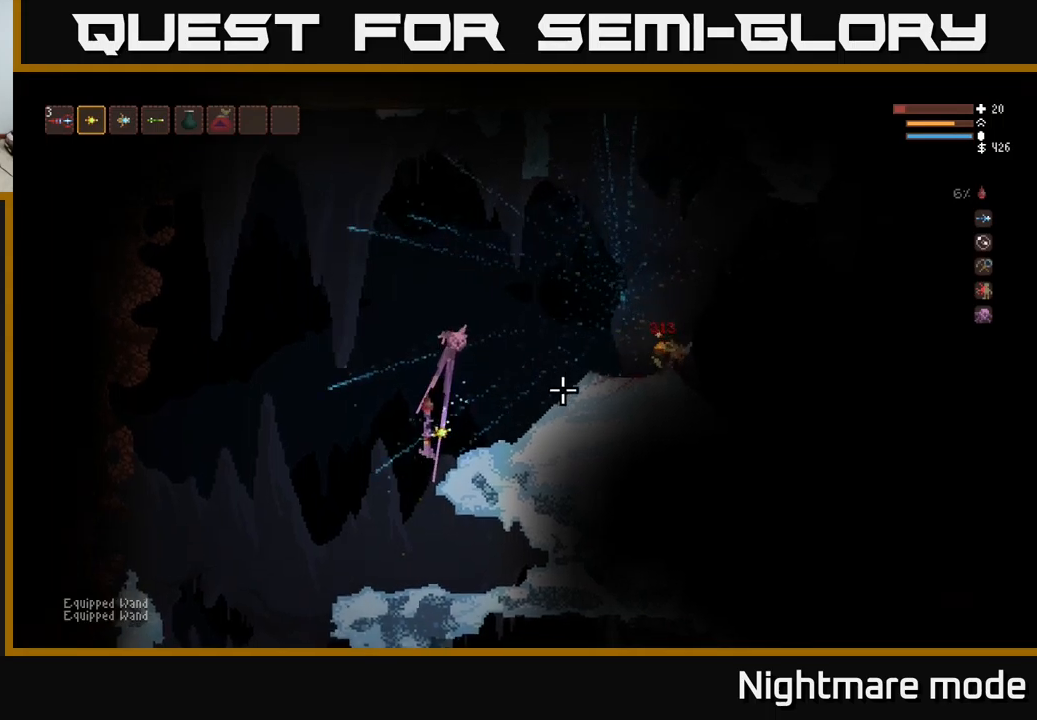
{"buttons": ["L2"], "left_stick": "right", "right_stick": "up-right", "events": [[383, "L2", "down"], [383, "left_stick", "right"]]}
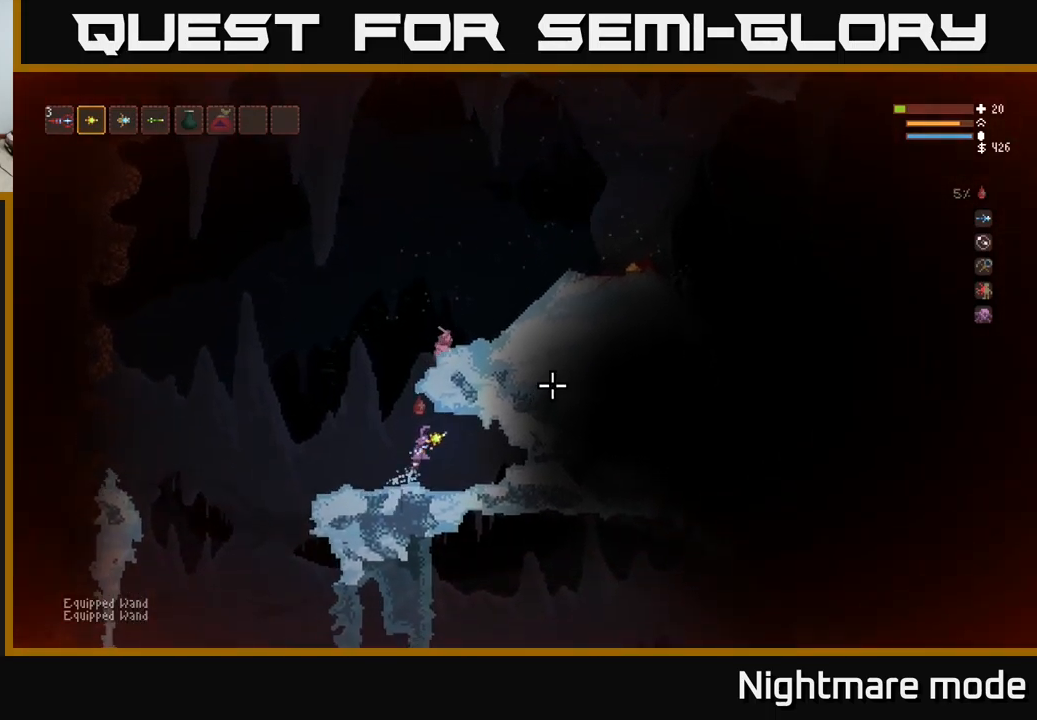
{"buttons": ["L2"], "left_stick": "right", "right_stick": "right", "events": [[33, "left_stick", "left"], [150, "L2", "up"], [167, "right_stick", "right"], [267, "L2", "down"], [467, "left_stick", "right"]]}
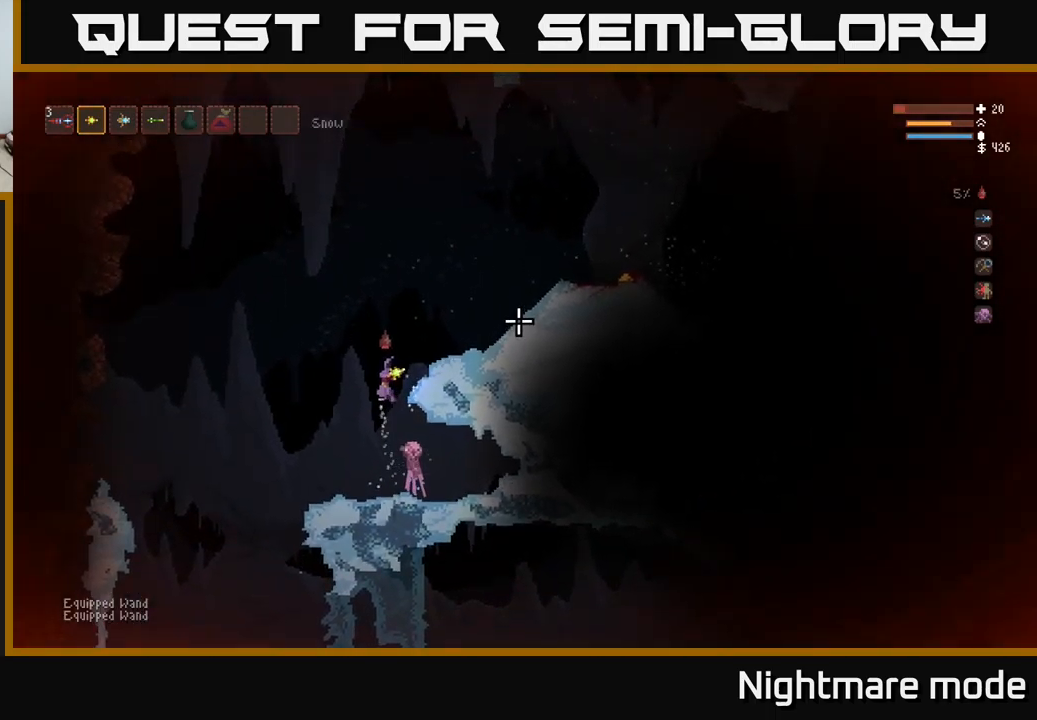
{"buttons": [], "left_stick": "right", "right_stick": "right", "events": [[167, "L2", "up"]]}
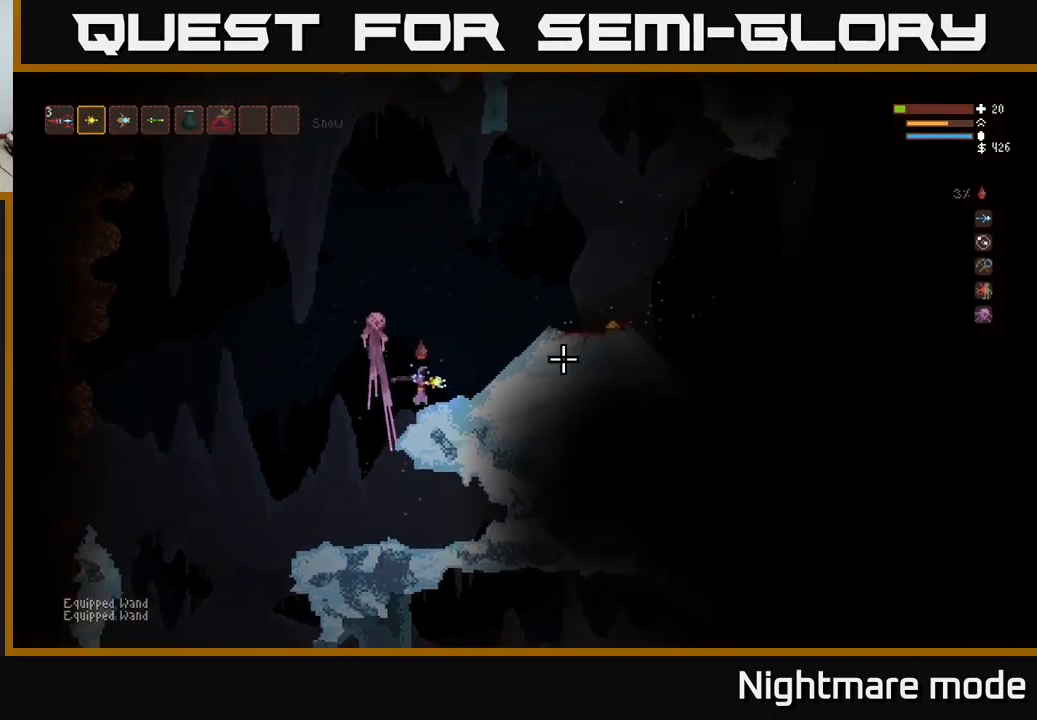
{"buttons": [], "left_stick": "right", "right_stick": "right", "events": [[133, "L2", "down"], [350, "L2", "up"]]}
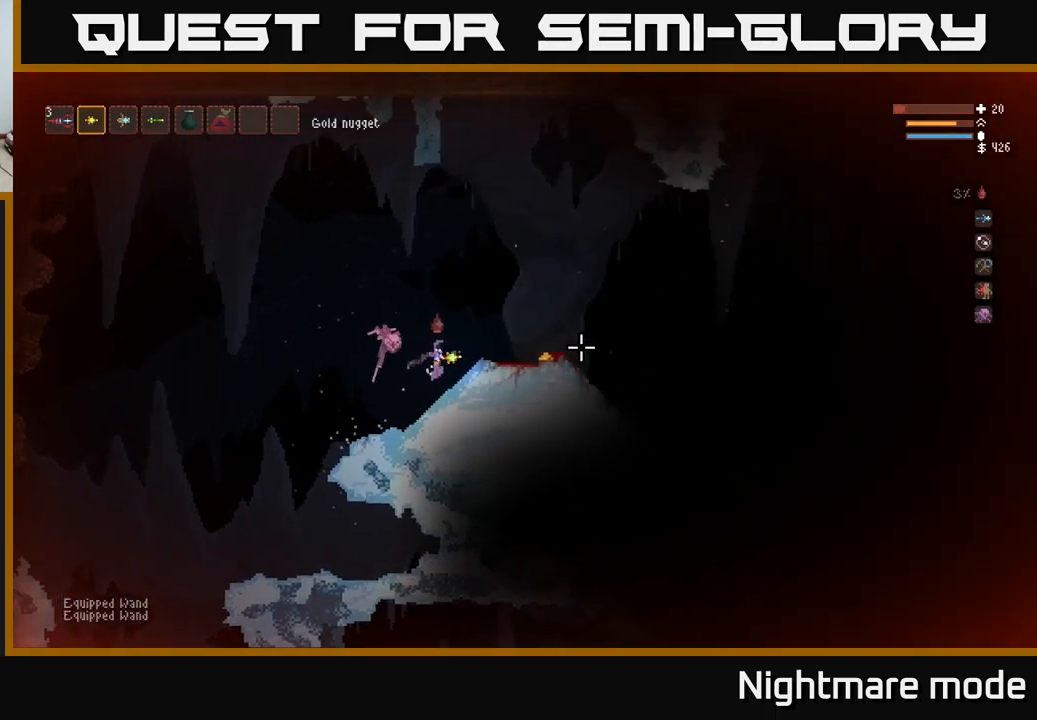
{"buttons": [], "left_stick": "right", "right_stick": "right", "events": []}
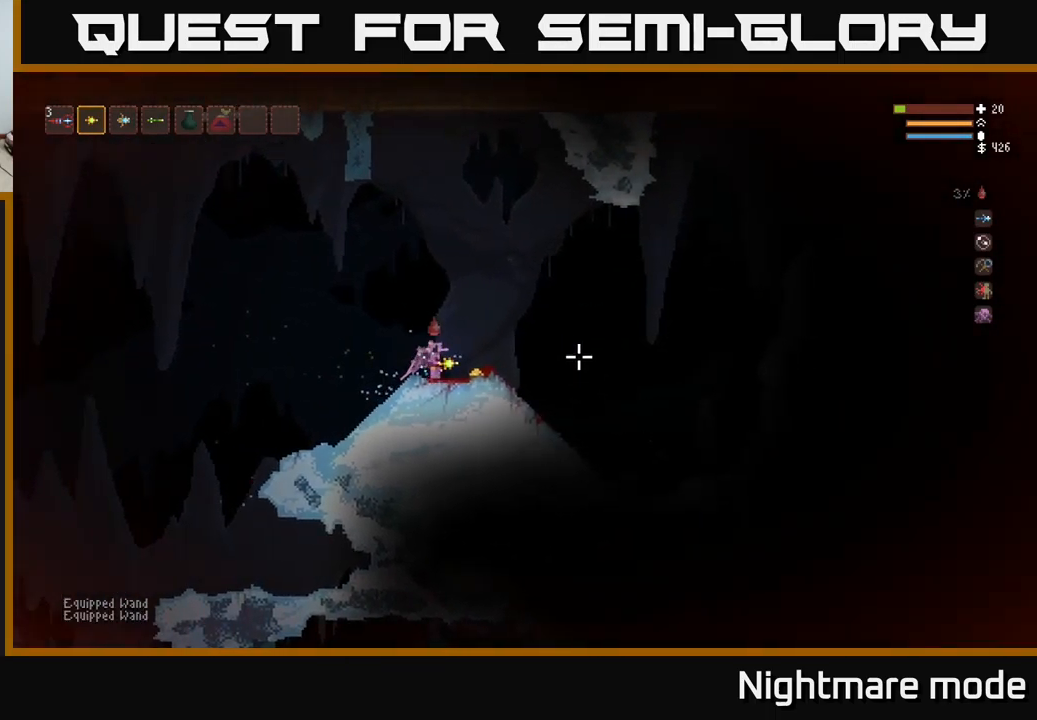
{"buttons": ["L2"], "left_stick": "right", "right_stick": "right", "events": [[267, "L2", "down"]]}
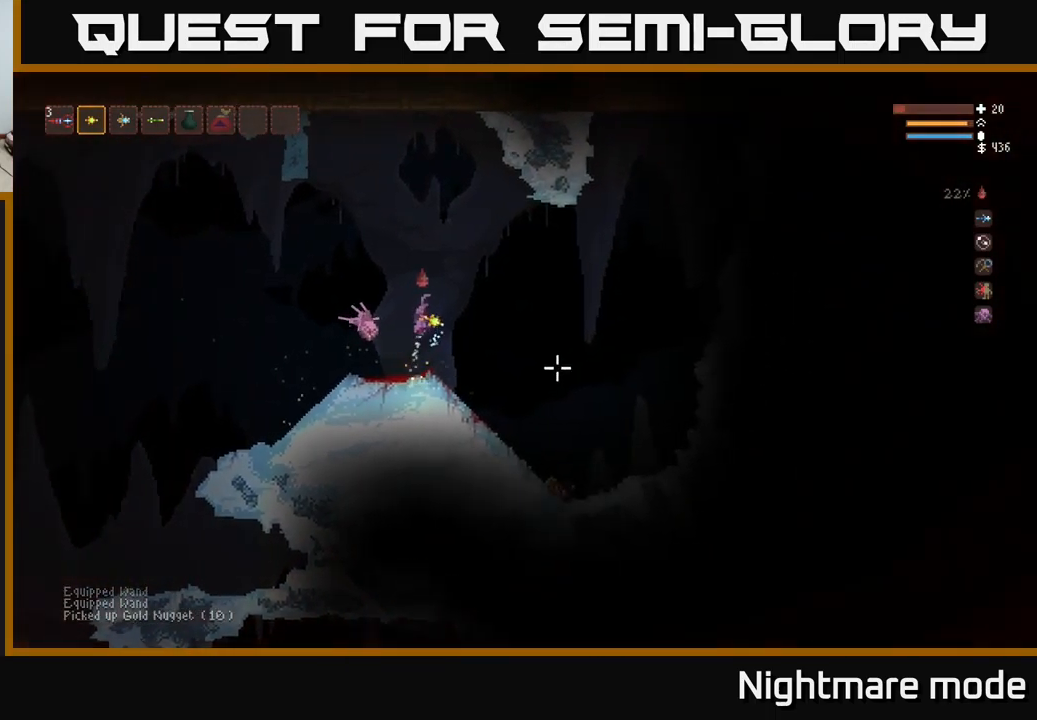
{"buttons": [], "left_stick": "right", "right_stick": "down-right", "events": [[33, "right_stick", "down-right"], [183, "L2", "up"]]}
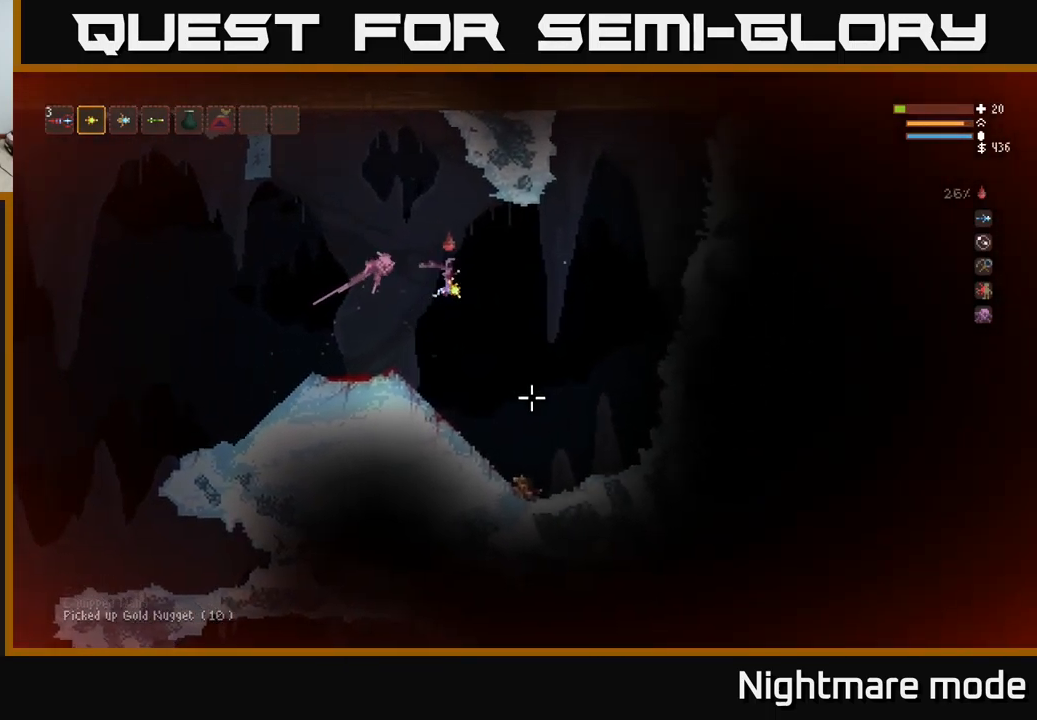
{"buttons": [], "left_stick": "right", "right_stick": "up-right", "events": [[383, "right_stick", "up-right"]]}
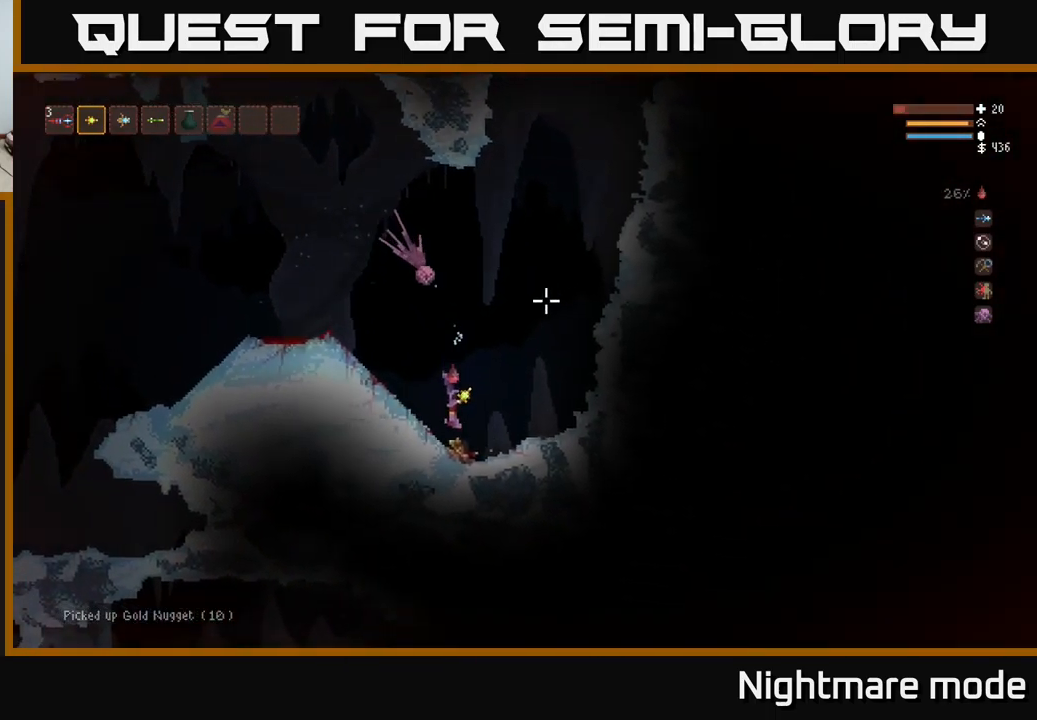
{"buttons": ["L2"], "left_stick": "right", "right_stick": "up-right", "events": [[33, "left_stick", "center"], [167, "L2", "down"], [400, "left_stick", "right"]]}
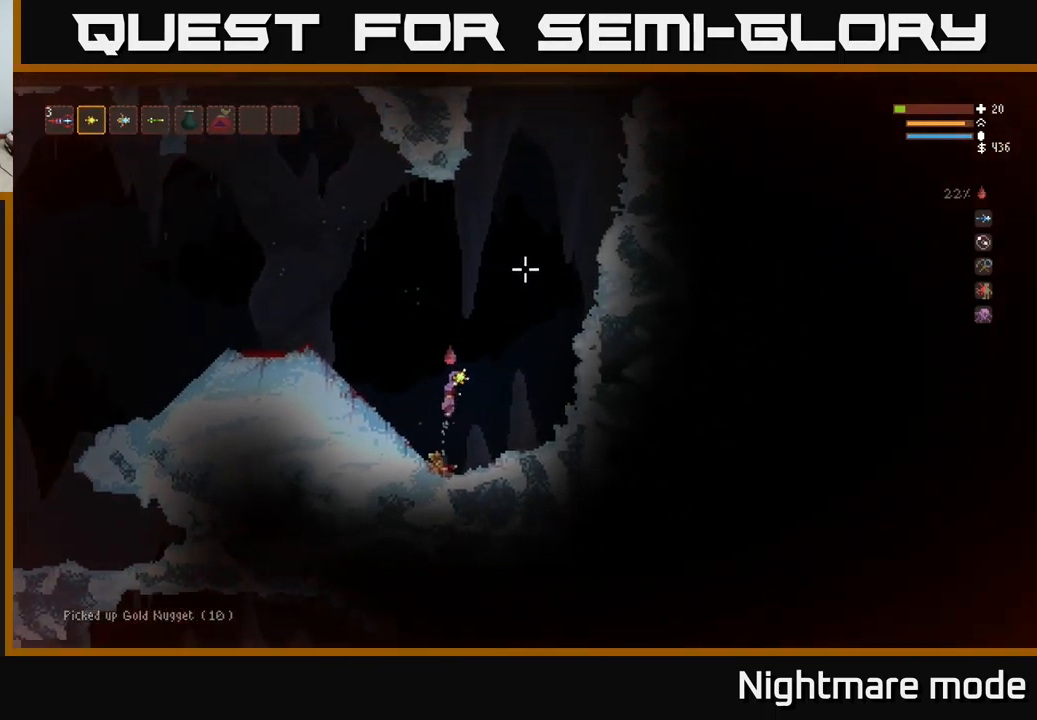
{"buttons": ["L2"], "left_stick": "right", "right_stick": "up", "events": [[267, "right_stick", "up"]]}
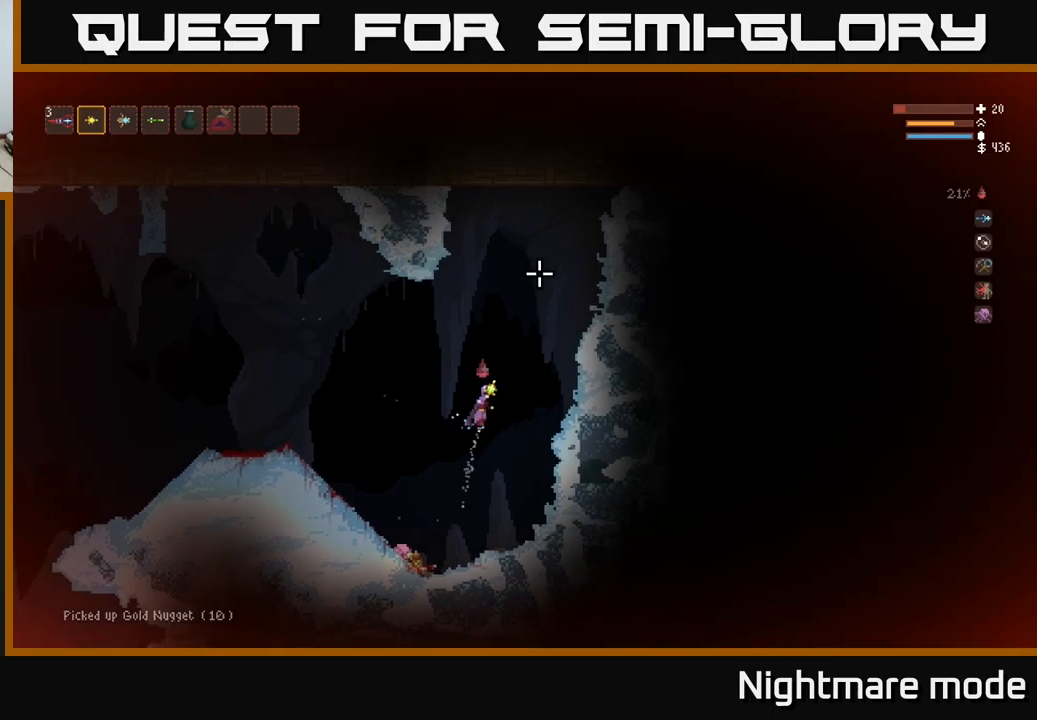
{"buttons": [], "left_stick": "left", "right_stick": "up-left", "events": [[50, "L2", "up"], [100, "left_stick", "left"], [267, "right_stick", "up-left"]]}
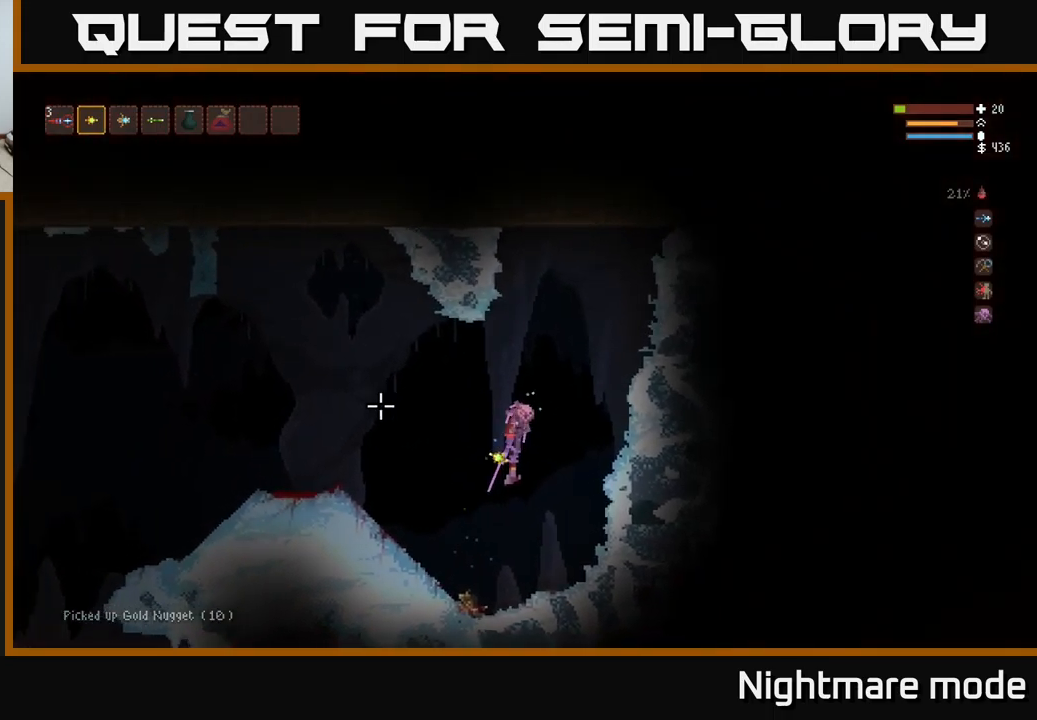
{"buttons": [], "left_stick": "left", "right_stick": "left", "events": [[250, "R1", "down"], [334, "R1", "up"], [350, "right_stick", "left"], [434, "R1", "down"], [484, "R1", "up"]]}
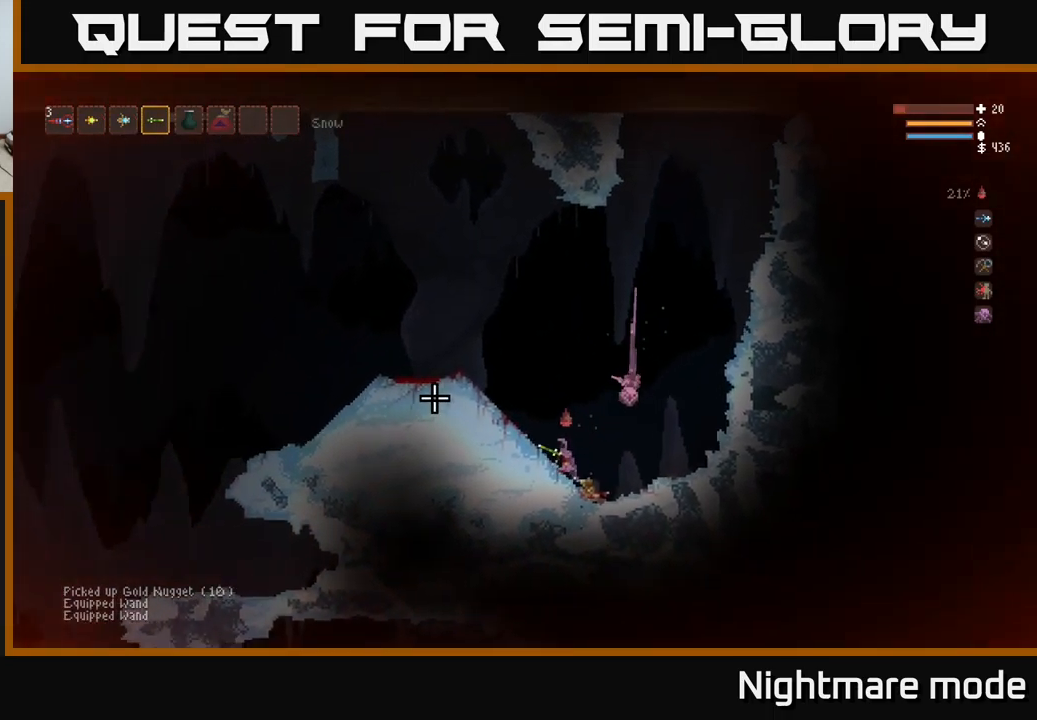
{"buttons": [], "left_stick": "left", "right_stick": "left", "events": [[50, "L2", "down"], [434, "L2", "up"]]}
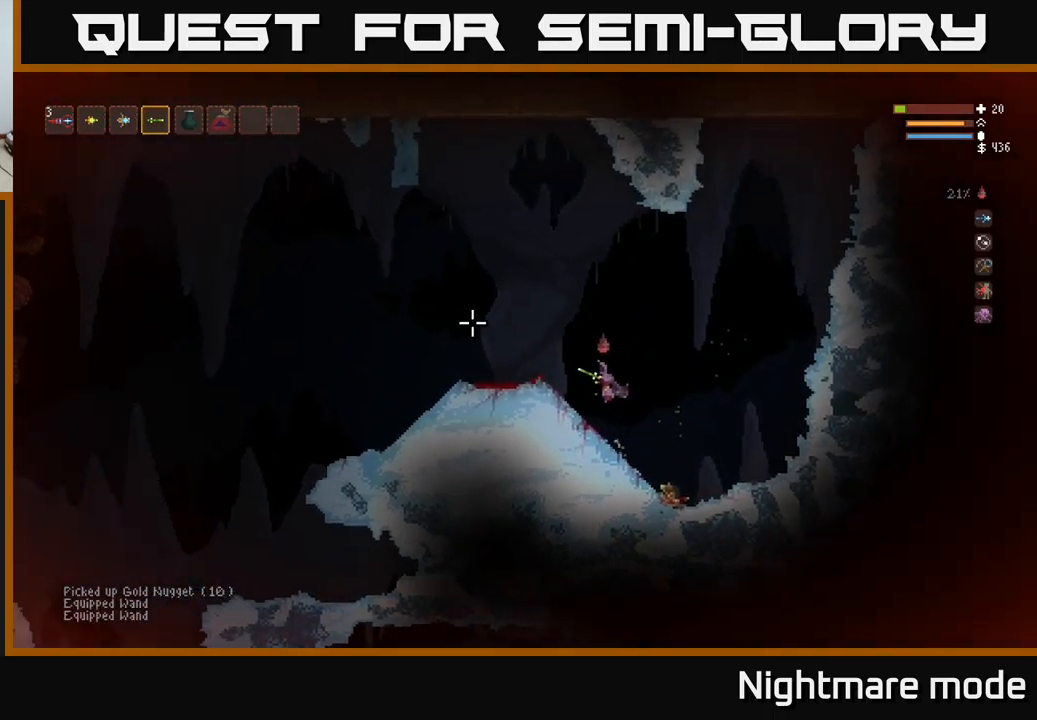
{"buttons": ["L2"], "left_stick": "left", "right_stick": "left", "events": [[467, "L2", "down"]]}
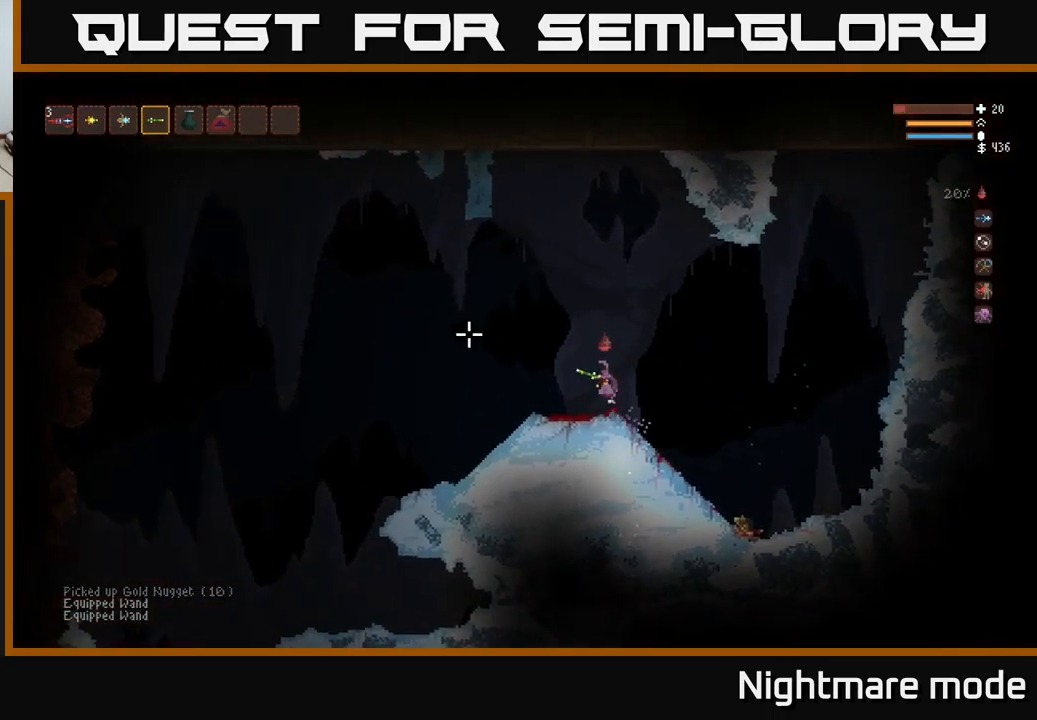
{"buttons": [], "left_stick": "left", "right_stick": "left", "events": [[100, "L2", "up"]]}
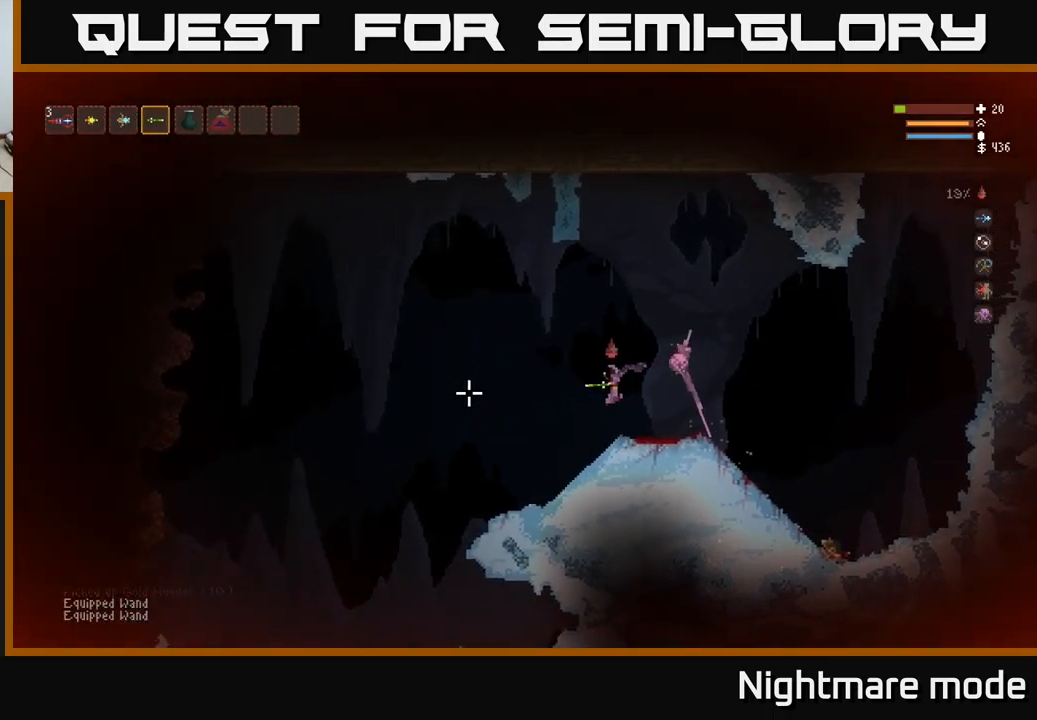
{"buttons": [], "left_stick": "left", "right_stick": "left", "events": [[150, "L1", "down"], [234, "L1", "up"]]}
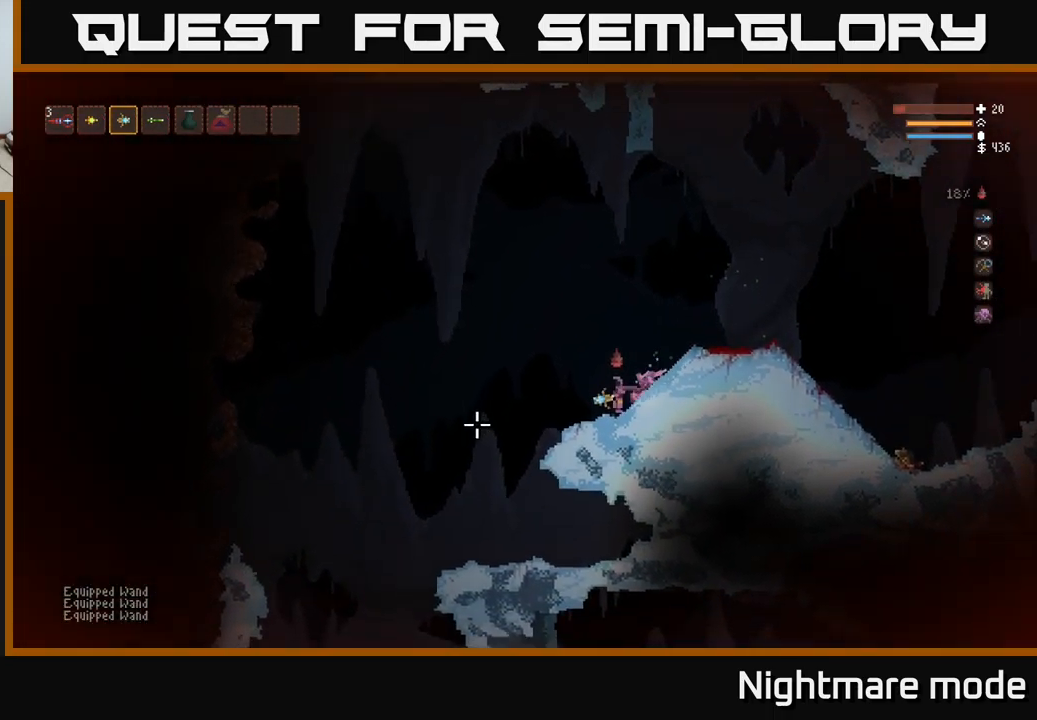
{"buttons": [], "left_stick": "left", "right_stick": "left", "events": [[167, "L2", "down"], [300, "L2", "up"]]}
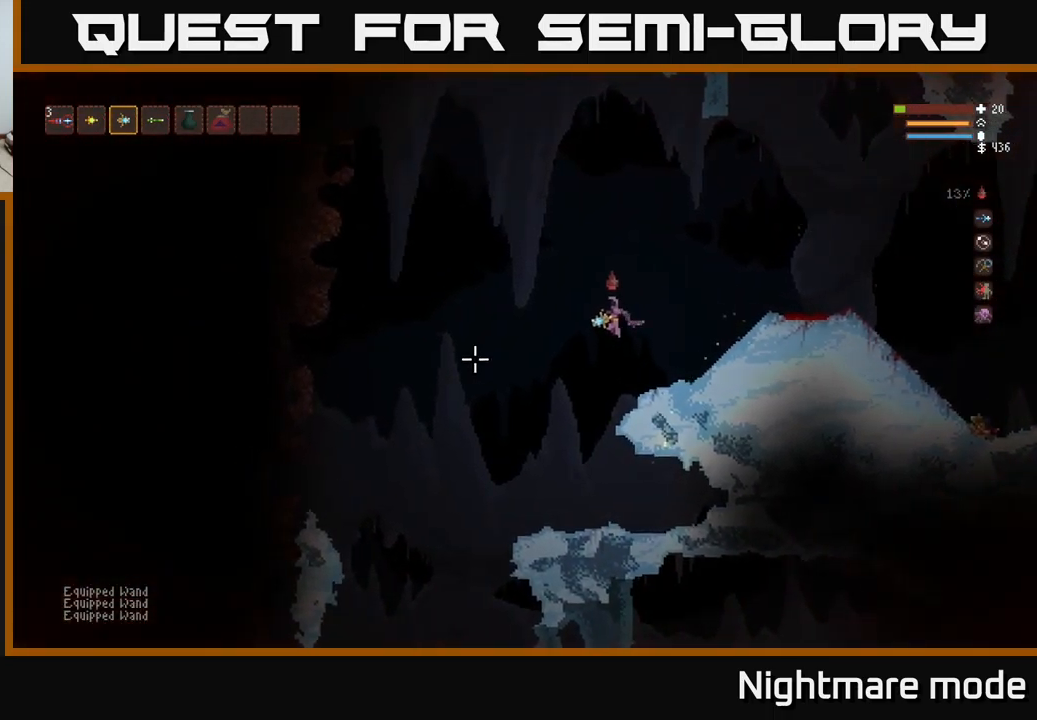
{"buttons": [], "left_stick": "center", "right_stick": "center", "events": [[150, "left_stick", "center"], [350, "SELECT", "down"], [367, "right_stick", "center"], [484, "SELECT", "up"]]}
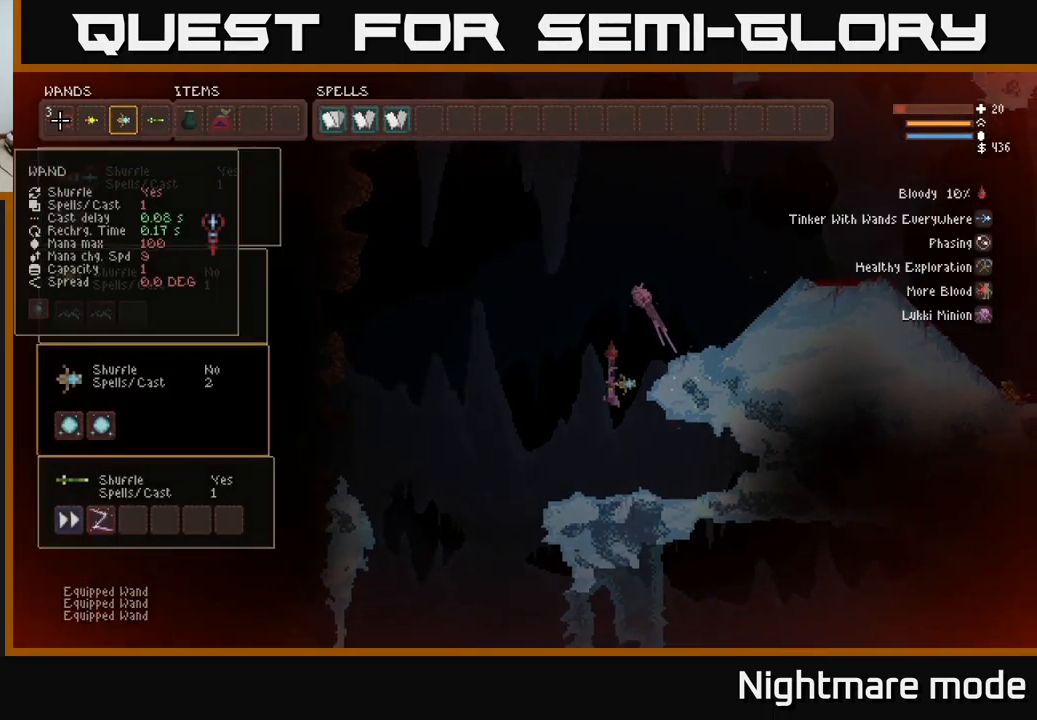
{"buttons": ["DPAD_RIGHT"], "left_stick": "center", "right_stick": "center", "events": [[200, "DPAD_RIGHT", "down"], [317, "DPAD_RIGHT", "up"], [417, "B", "down"], [467, "B", "up"], [500, "DPAD_RIGHT", "down"]]}
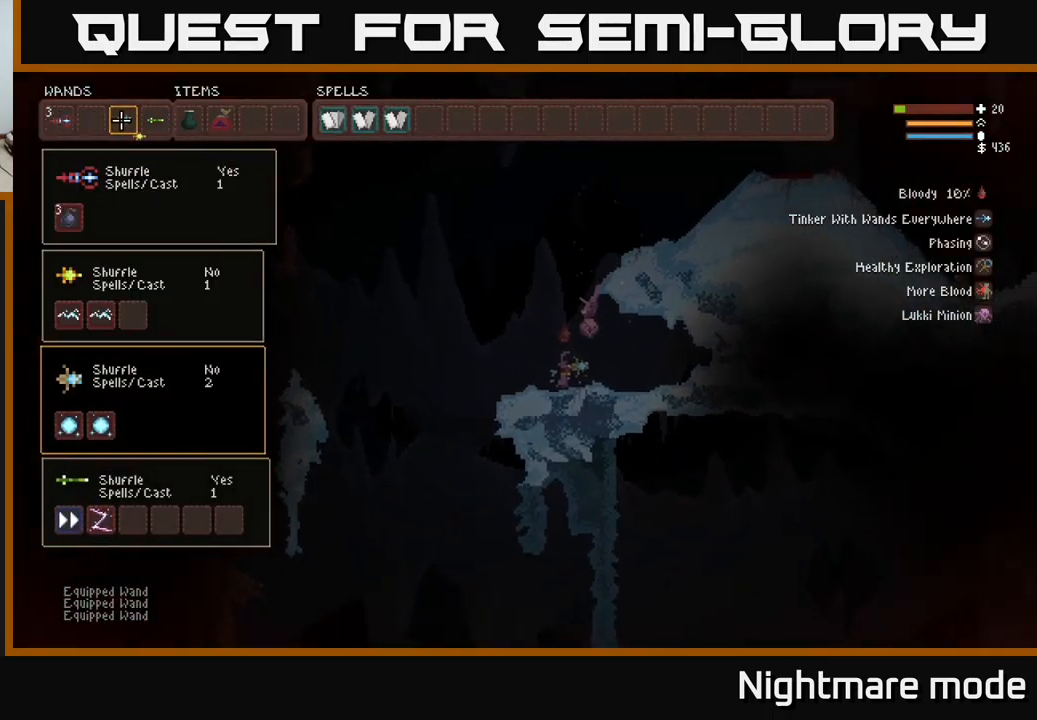
{"buttons": [], "left_stick": "left", "right_stick": "left", "events": [[50, "B", "down"], [84, "DPAD_RIGHT", "up"], [117, "B", "up"], [217, "SELECT", "down"], [300, "SELECT", "up"], [450, "left_stick", "left"], [450, "right_stick", "left"]]}
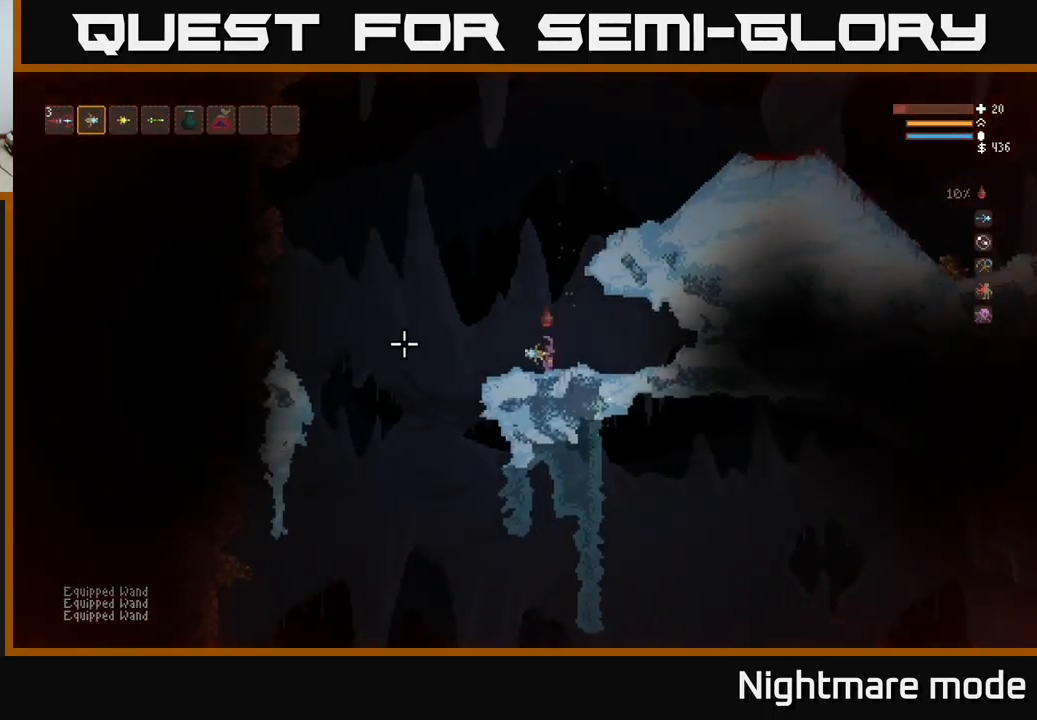
{"buttons": [], "left_stick": "left", "right_stick": "down-left", "events": [[150, "R1", "down"], [216, "R1", "up"], [300, "R1", "down"], [350, "R1", "up"], [483, "right_stick", "down-left"]]}
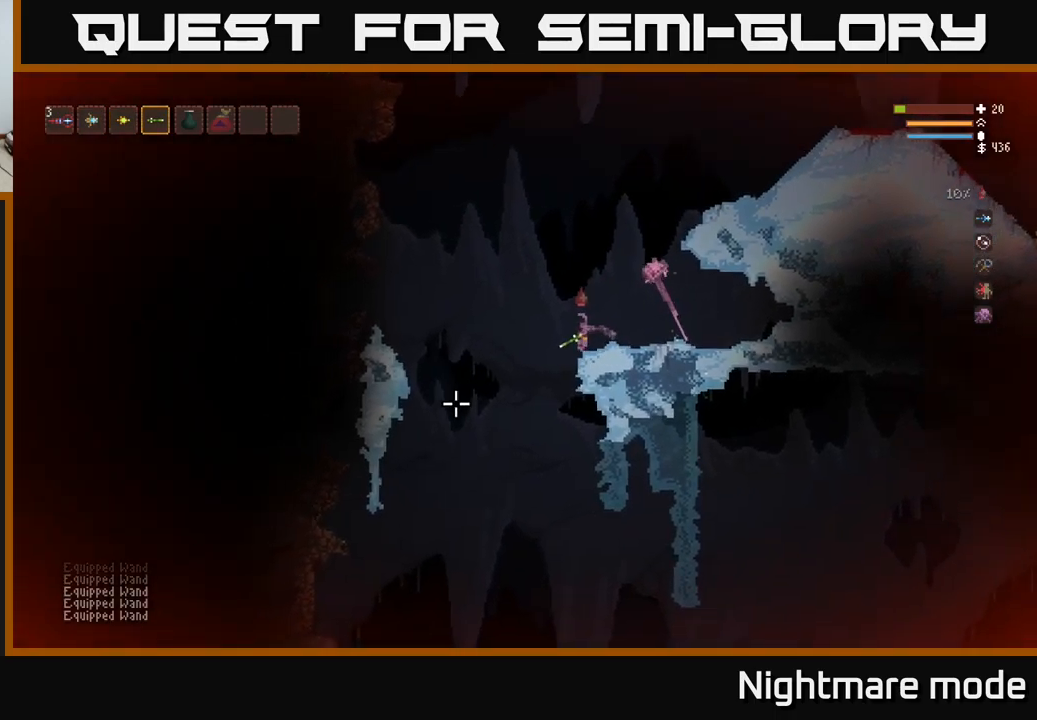
{"buttons": [], "left_stick": "center", "right_stick": "down", "events": [[184, "right_stick", "down"], [250, "left_stick", "center"]]}
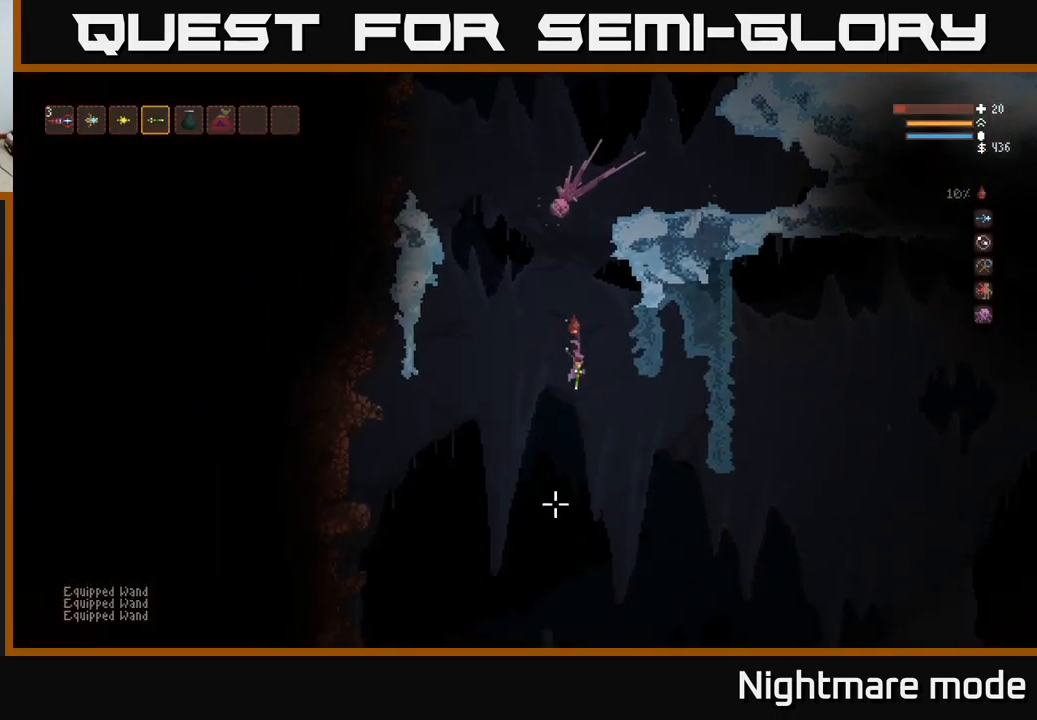
{"buttons": [], "left_stick": "center", "right_stick": "down", "events": [[150, "L2", "down"], [234, "L2", "up"]]}
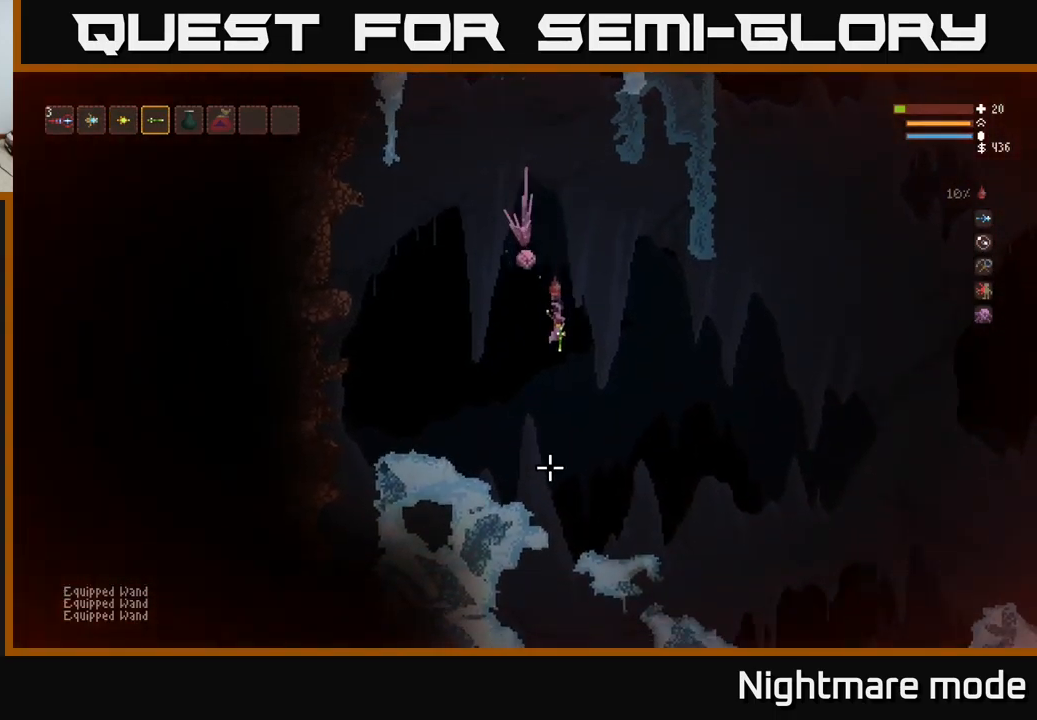
{"buttons": [], "left_stick": "right", "right_stick": "down-right", "events": [[200, "L2", "down"], [217, "left_stick", "right"], [284, "L2", "up"], [300, "right_stick", "down-right"]]}
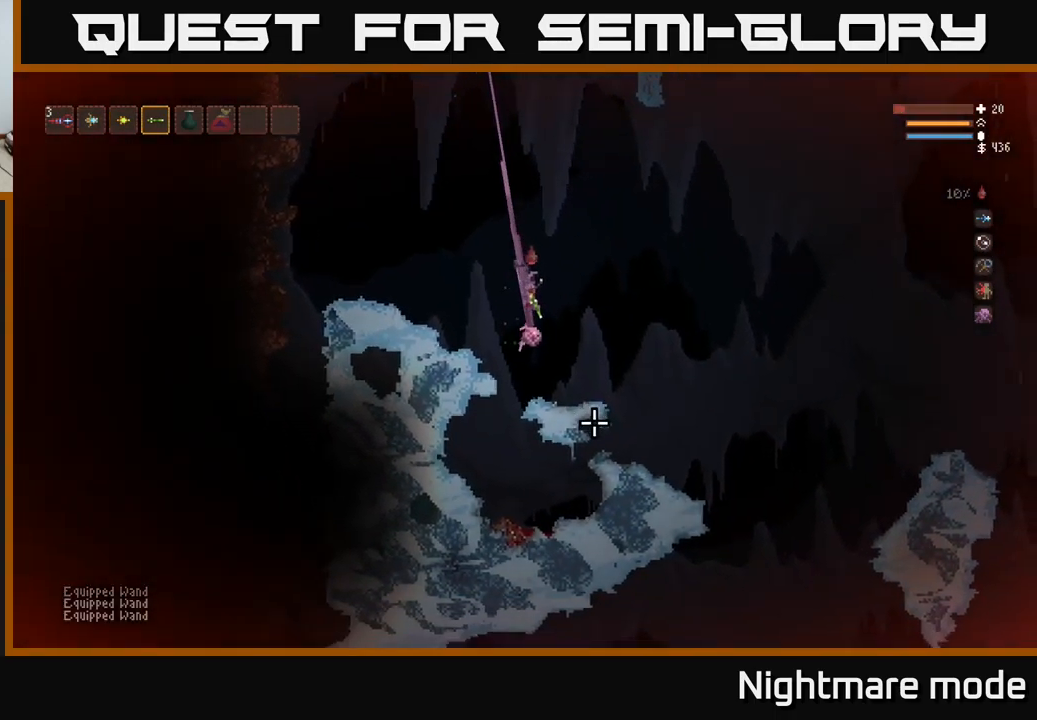
{"buttons": [], "left_stick": "right", "right_stick": "down-right", "events": [[250, "L2", "down"], [334, "L2", "up"]]}
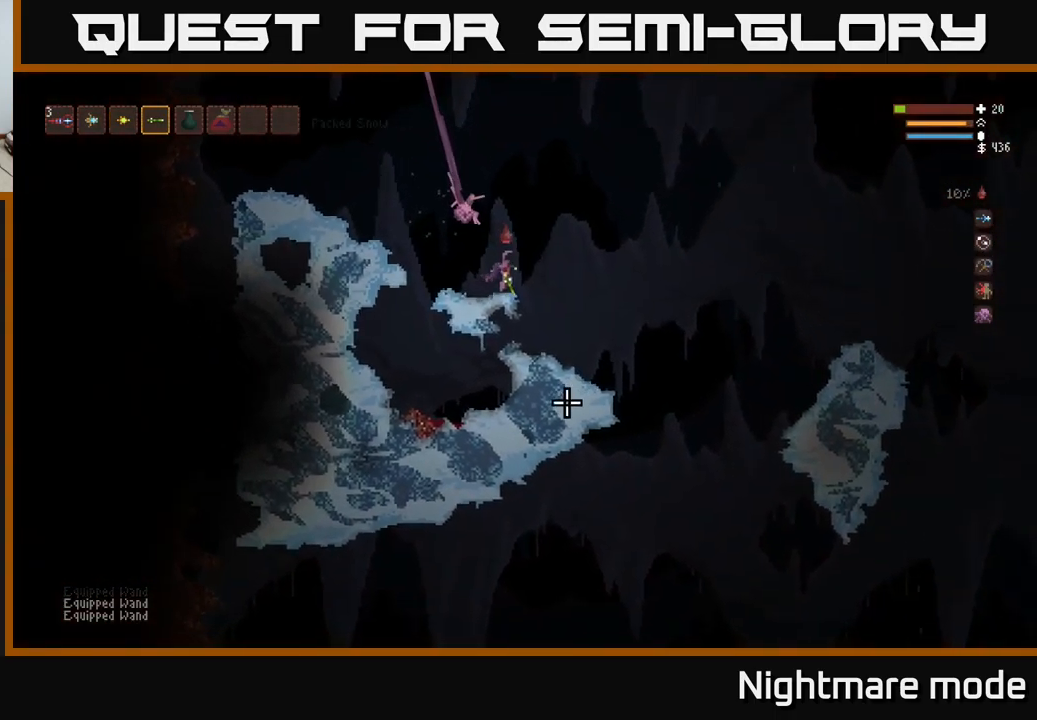
{"buttons": [], "left_stick": "right", "right_stick": "down", "events": [[17, "right_stick", "down"]]}